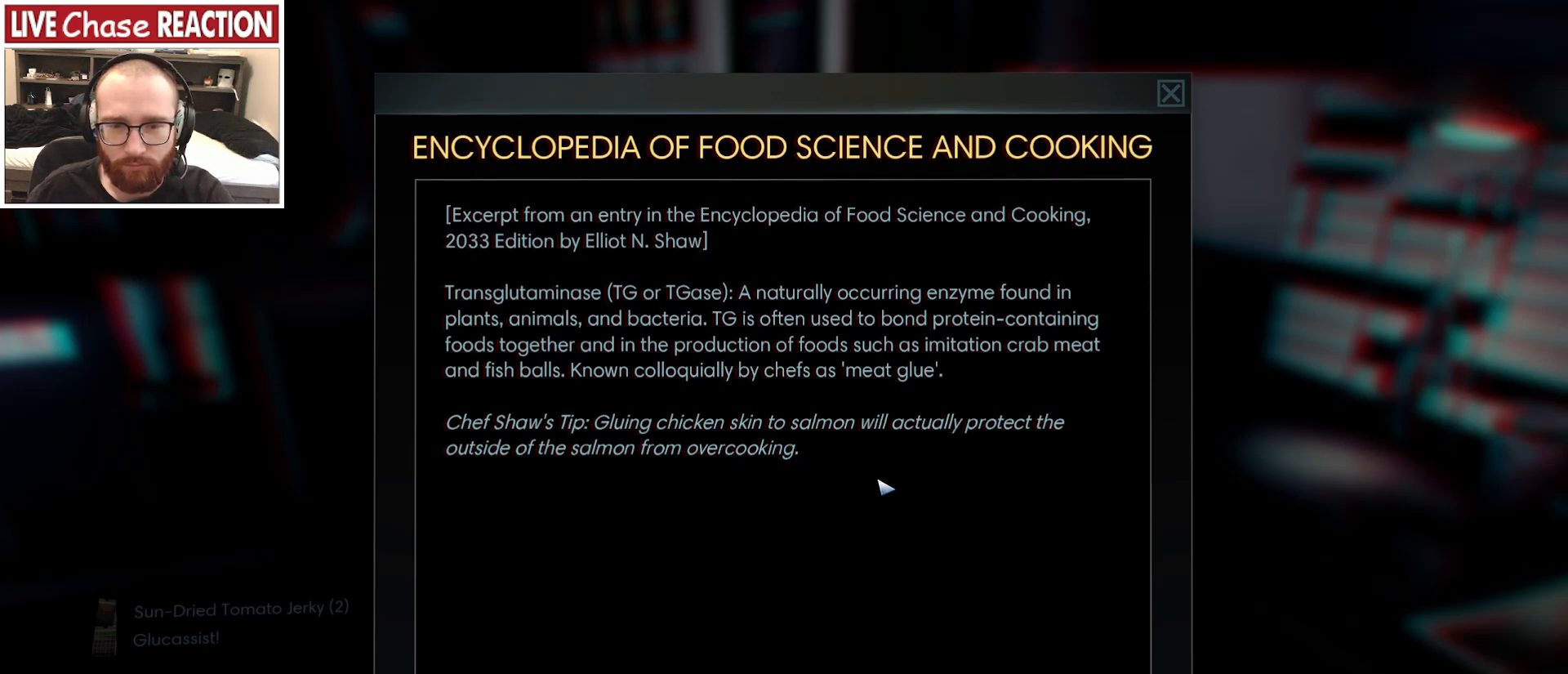
Gameplay with keyboard and mouse; each line is a JSON object with the keys and mouse buttons held at the frame after it. "events" lists presses ("down") and releases ("up") of ".", "/", "0", "1", "2", "3", "4", "5", "6", "7", "8", "9", "a", "alt_l", "alt_r", "b", "backslash", "backspace", "c", "caps_lock", "comma", "ctrl_l", "ctrl_r", "d", "e", "equals", "escape", "f", "f1", "f10", "f11", "f12", "f2", "f3", "f4", "f5", "f6", "f7", "f8", "f9", "g", "h", "i", "j", "k", "l", "lbracket", "m", "minus", "n", "o", "p", "q", "quote", "r", "rbracket", "return", "s", "semicolon", "shift_l", "shift_r", "space", "super_l", "super_r", "t", "tab", "tilde", "u", "v", "w", "x", "y", "z", "mouse_left", "mouse_wheel", "mouse_right" and "mouse_mb4" between this image and that frame as [ms after this image, input, new state], when the widget could be followed in between. "mouse_left", "mouse_wheel", "mouse_right", "mouse_mb4" = the "left", "wheel", "right", "mb4" buttons of the "mouse" list. No other keys are recorded. "wheel" means that the mouse wheel is clicked or scrolled. Mouse movement is not recorded. Not read: mouse_mb5.
{"keys": [], "mouse": ["right"], "events": [[400, "mouse_right", "down"]]}
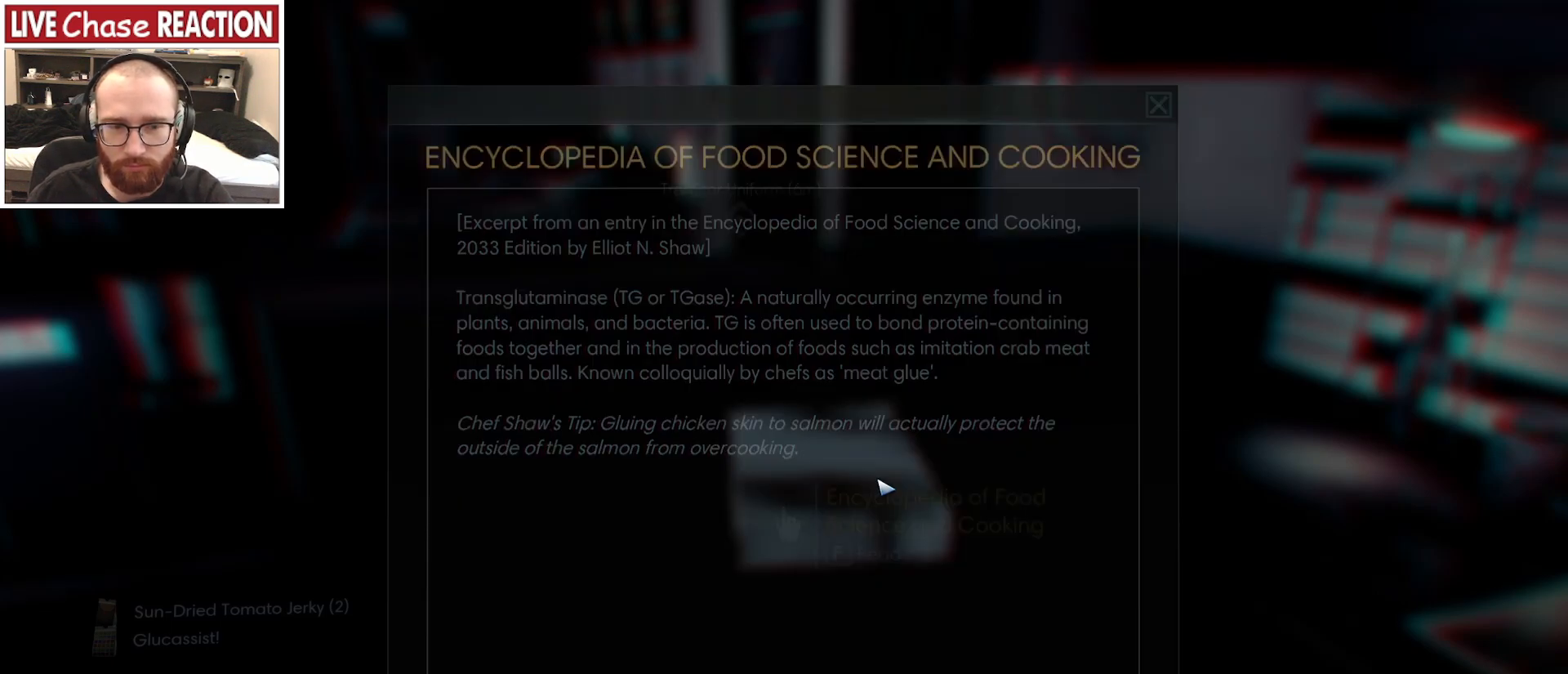
{"keys": [], "mouse": [], "events": [[33, "mouse_right", "up"]]}
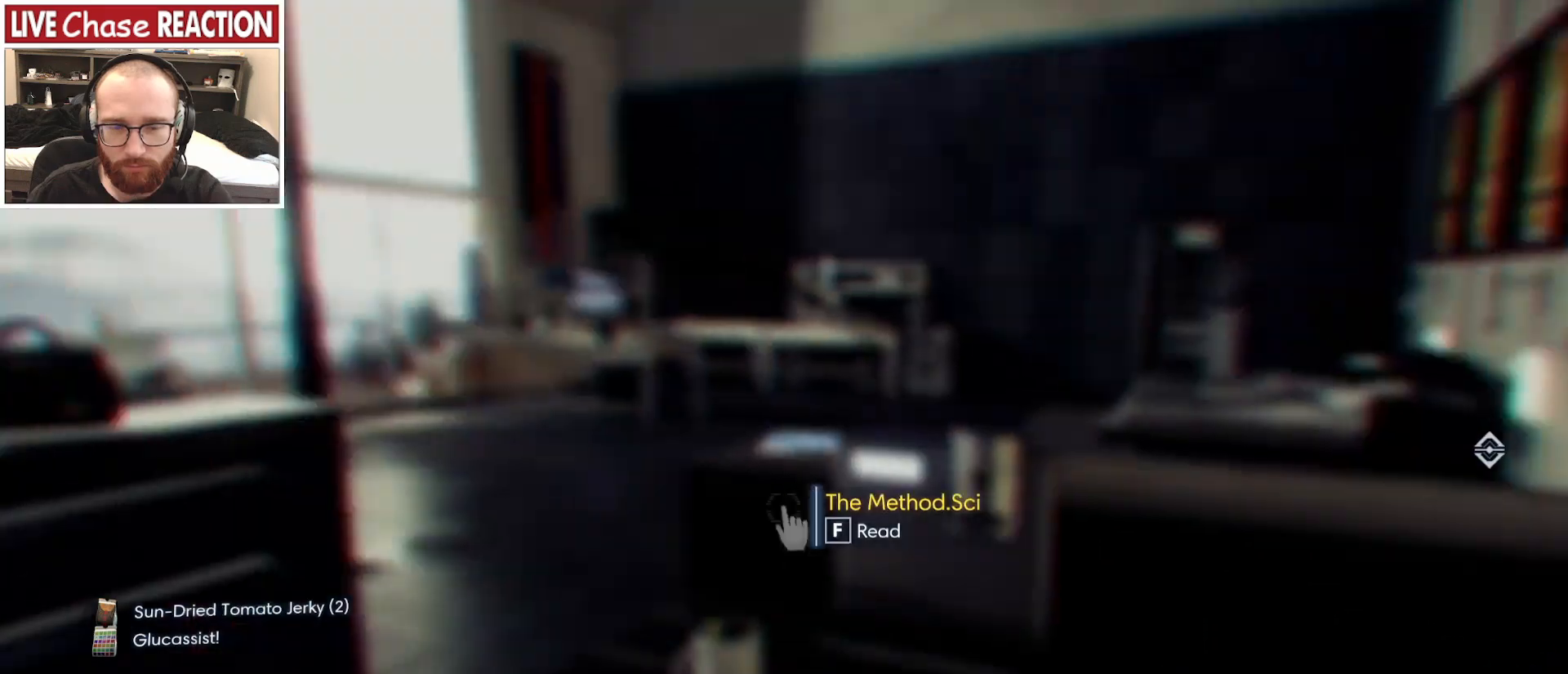
{"keys": ["a"], "mouse": [], "events": [[83, "a", "down"]]}
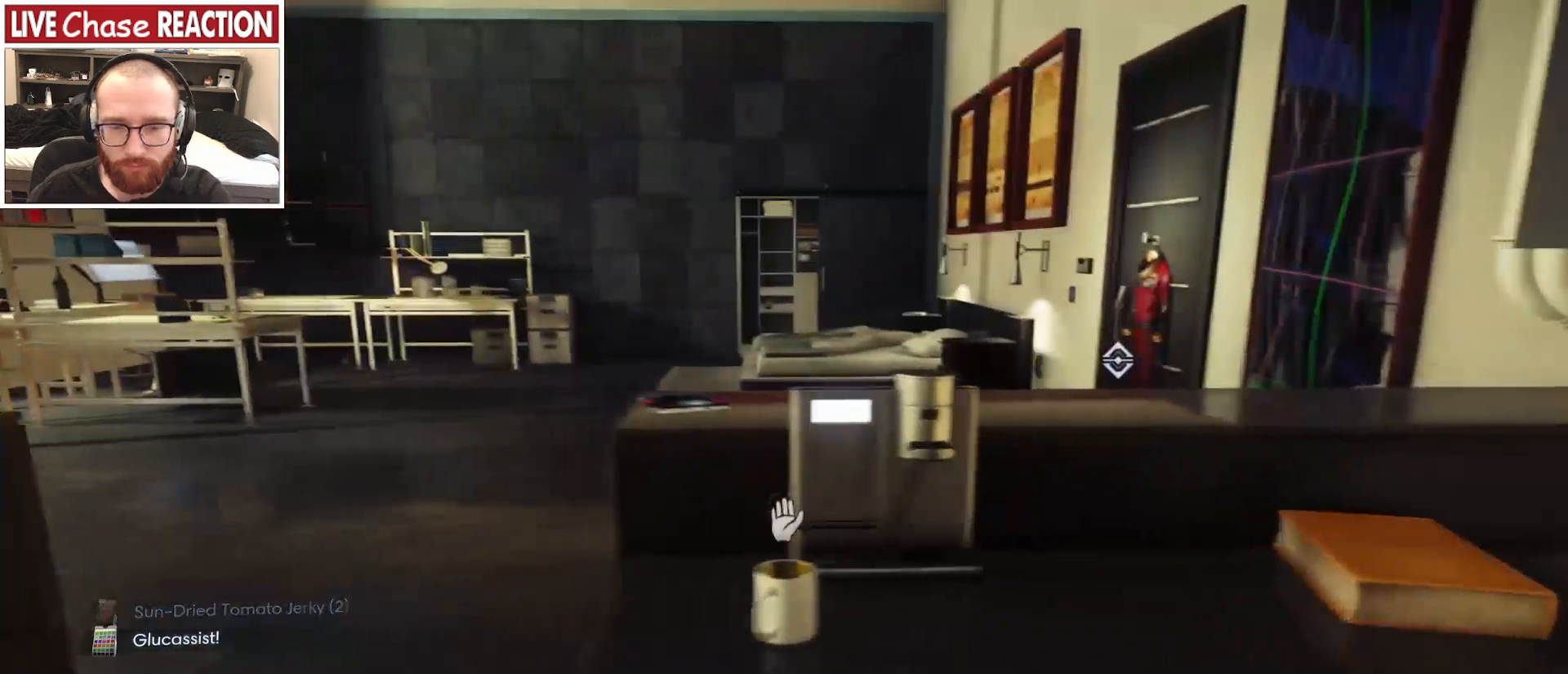
{"keys": [], "mouse": [], "events": [[33, "a", "up"]]}
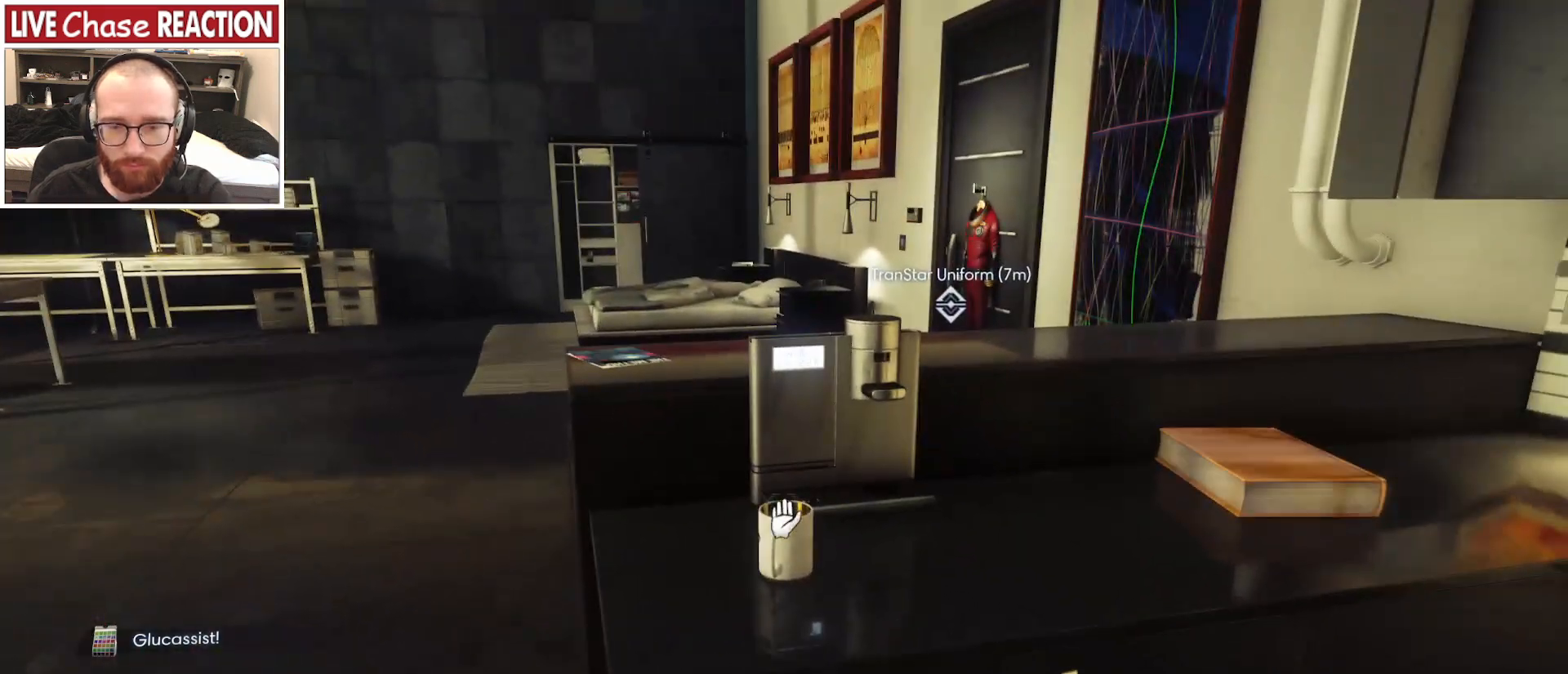
{"keys": [], "mouse": ["left"], "events": [[33, "f", "down"], [117, "f", "up"], [417, "mouse_left", "down"]]}
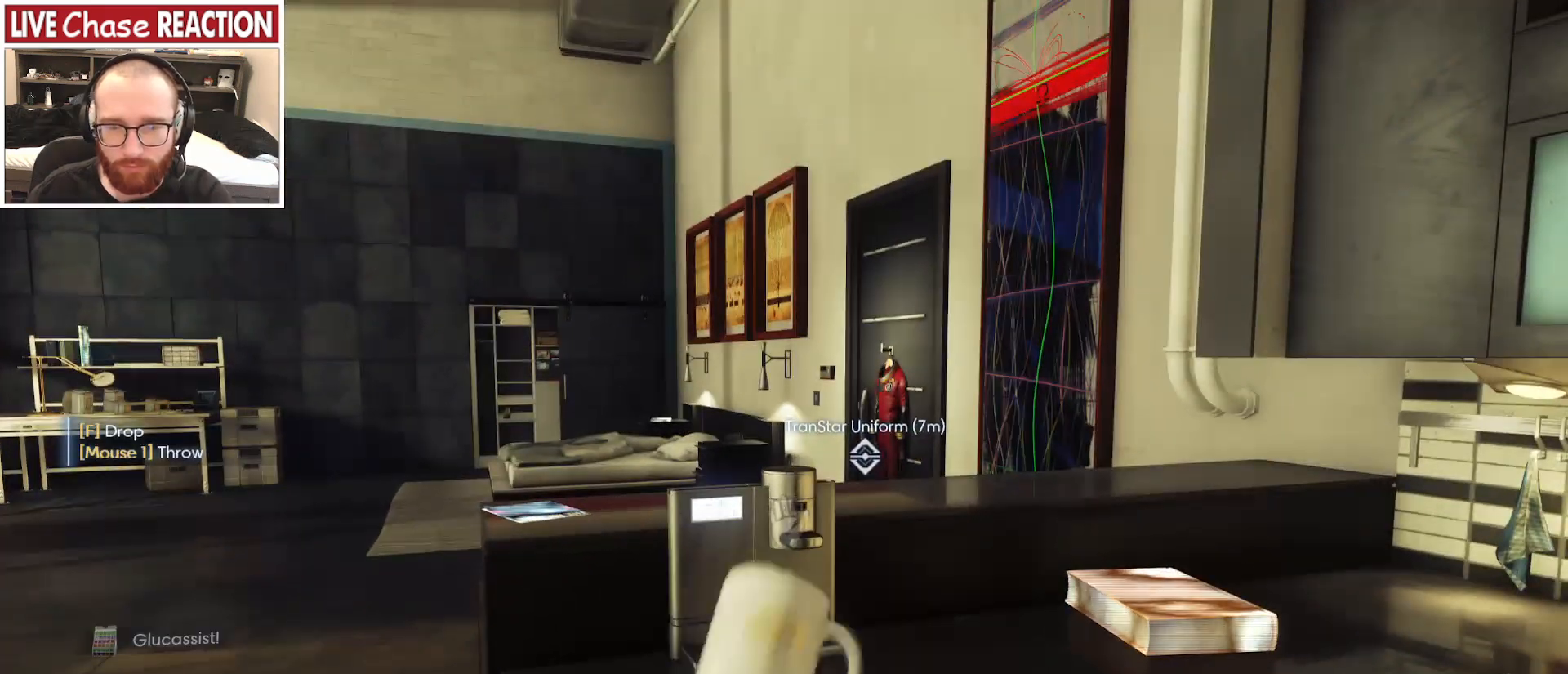
{"keys": [], "mouse": [], "events": [[17, "mouse_left", "up"]]}
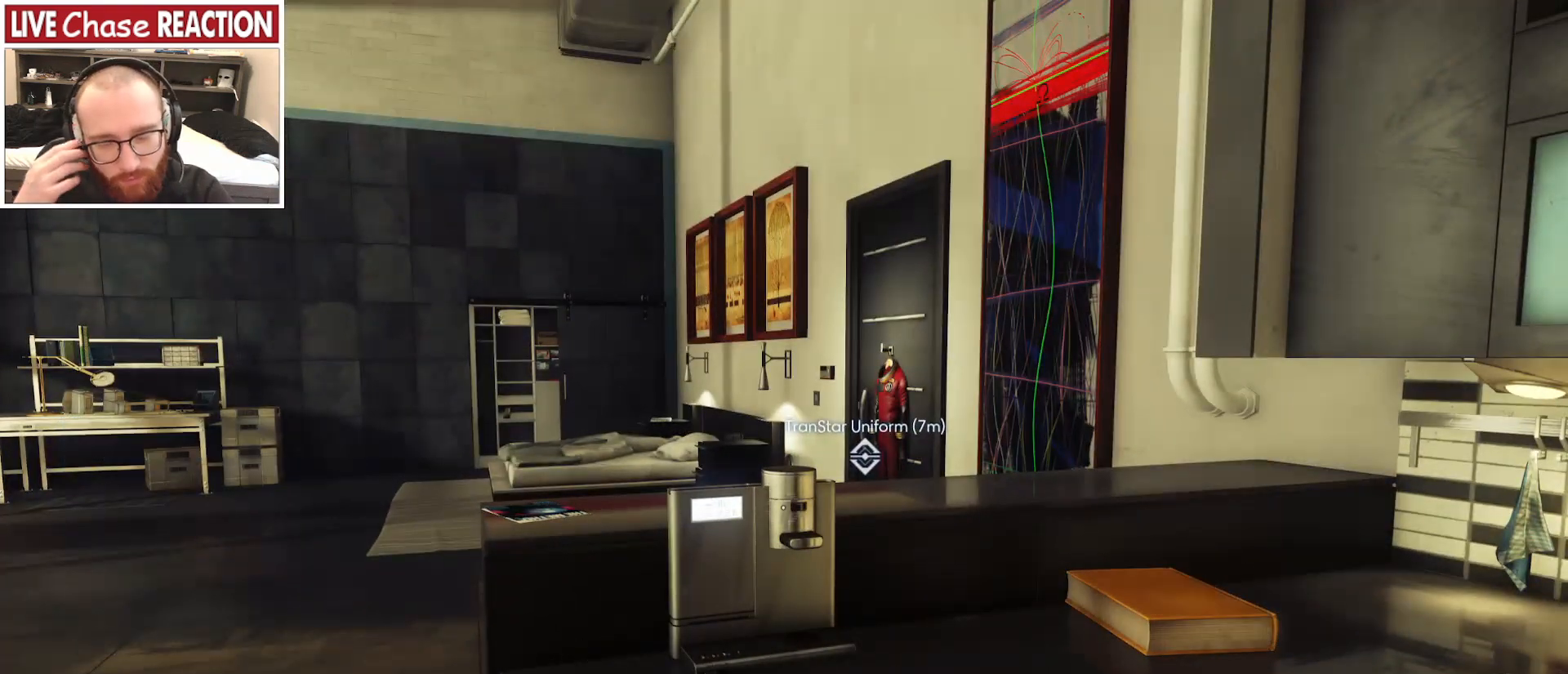
{"keys": [], "mouse": [], "events": []}
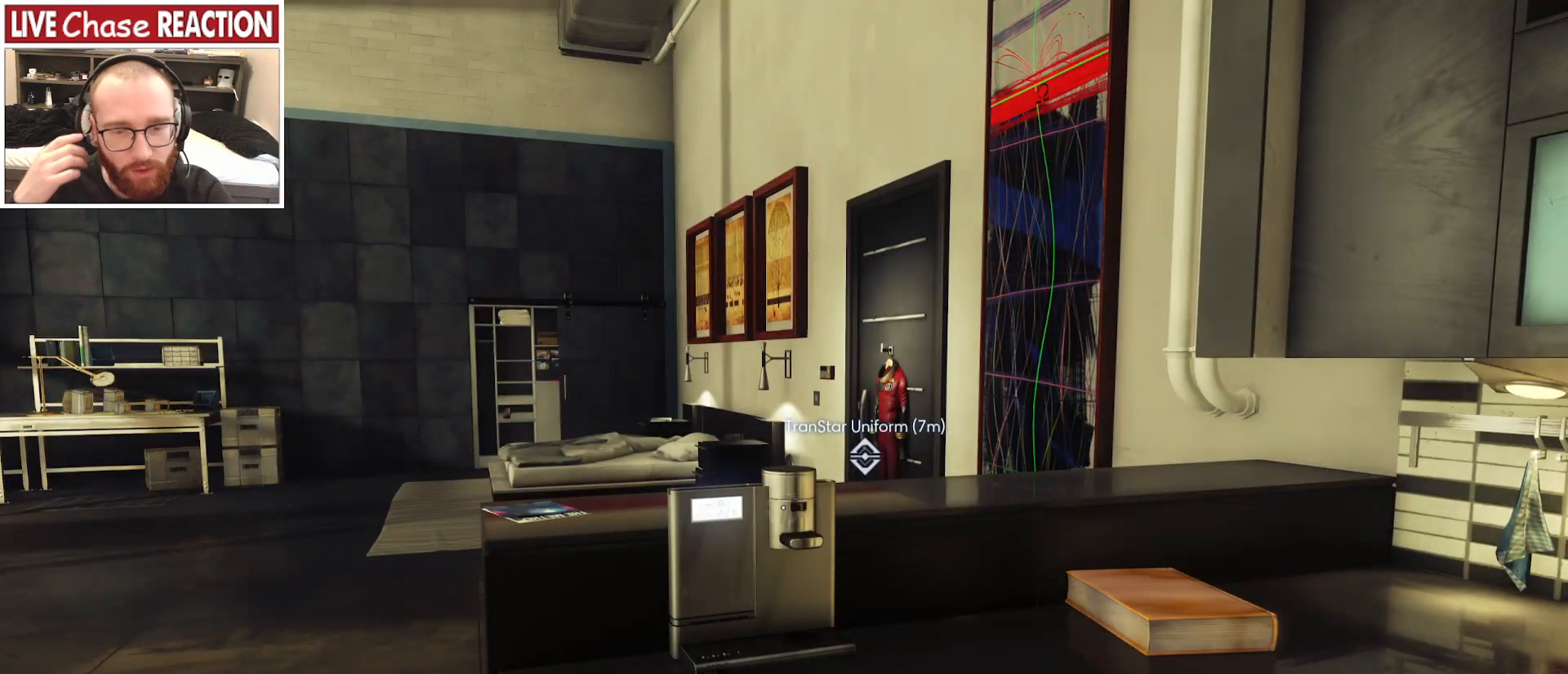
{"keys": [], "mouse": [], "events": []}
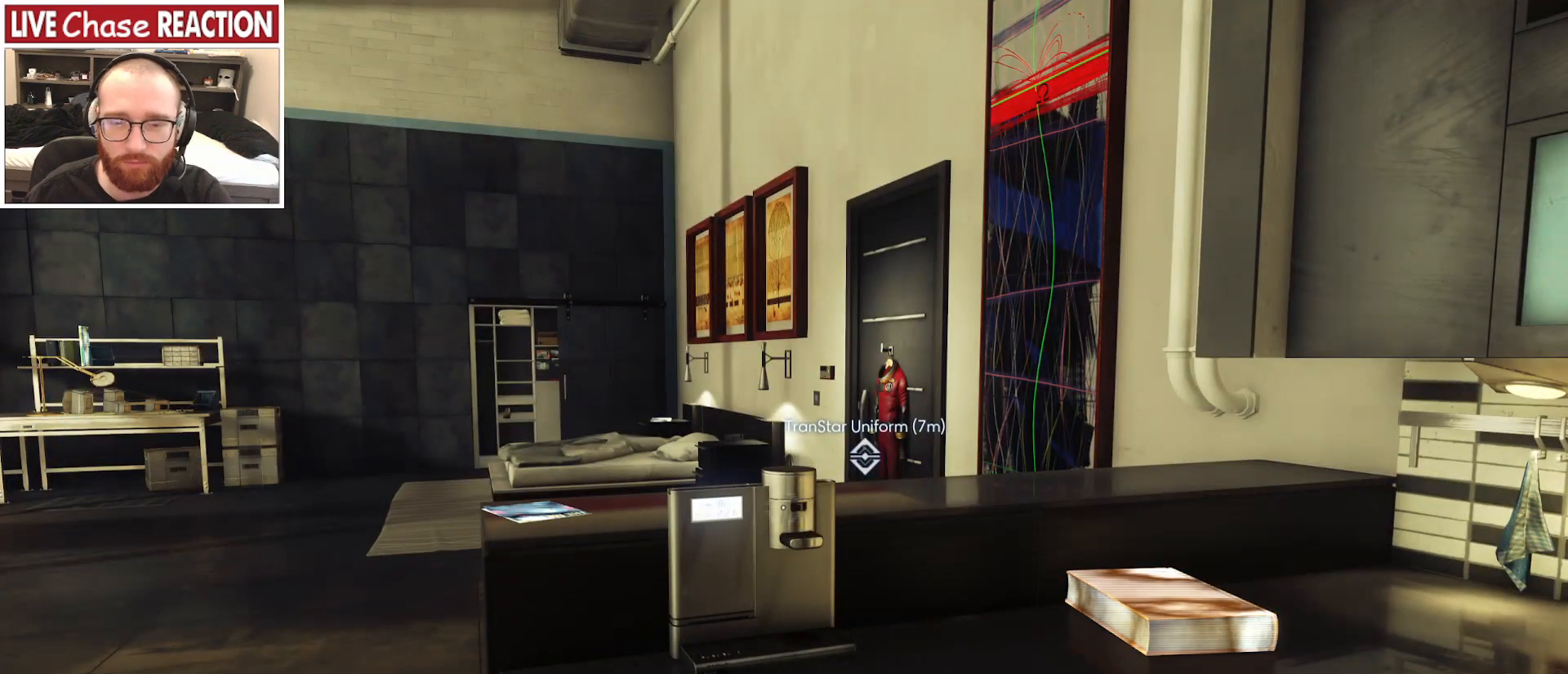
{"keys": ["a", "w"], "mouse": [], "events": [[217, "a", "down"], [217, "w", "down"]]}
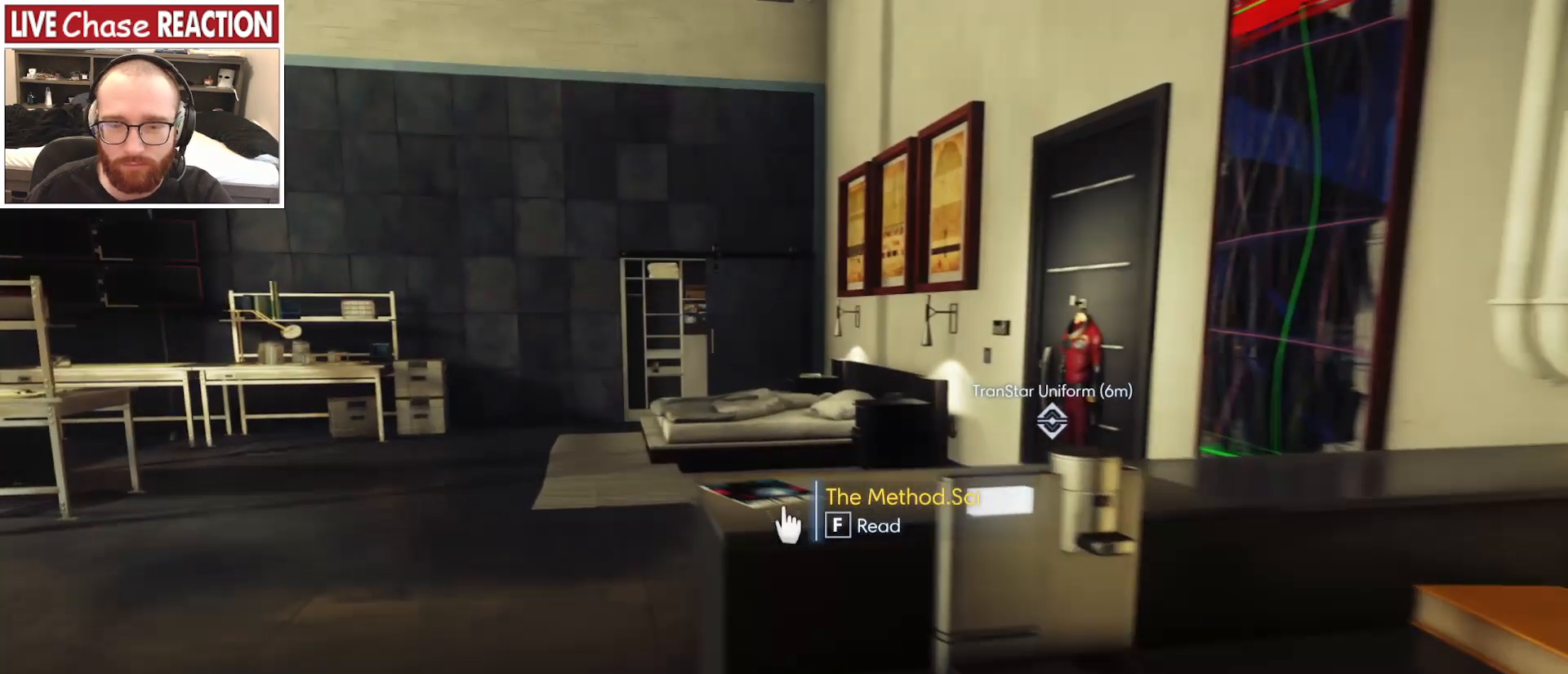
{"keys": [], "mouse": [], "events": [[300, "a", "up"], [300, "w", "up"]]}
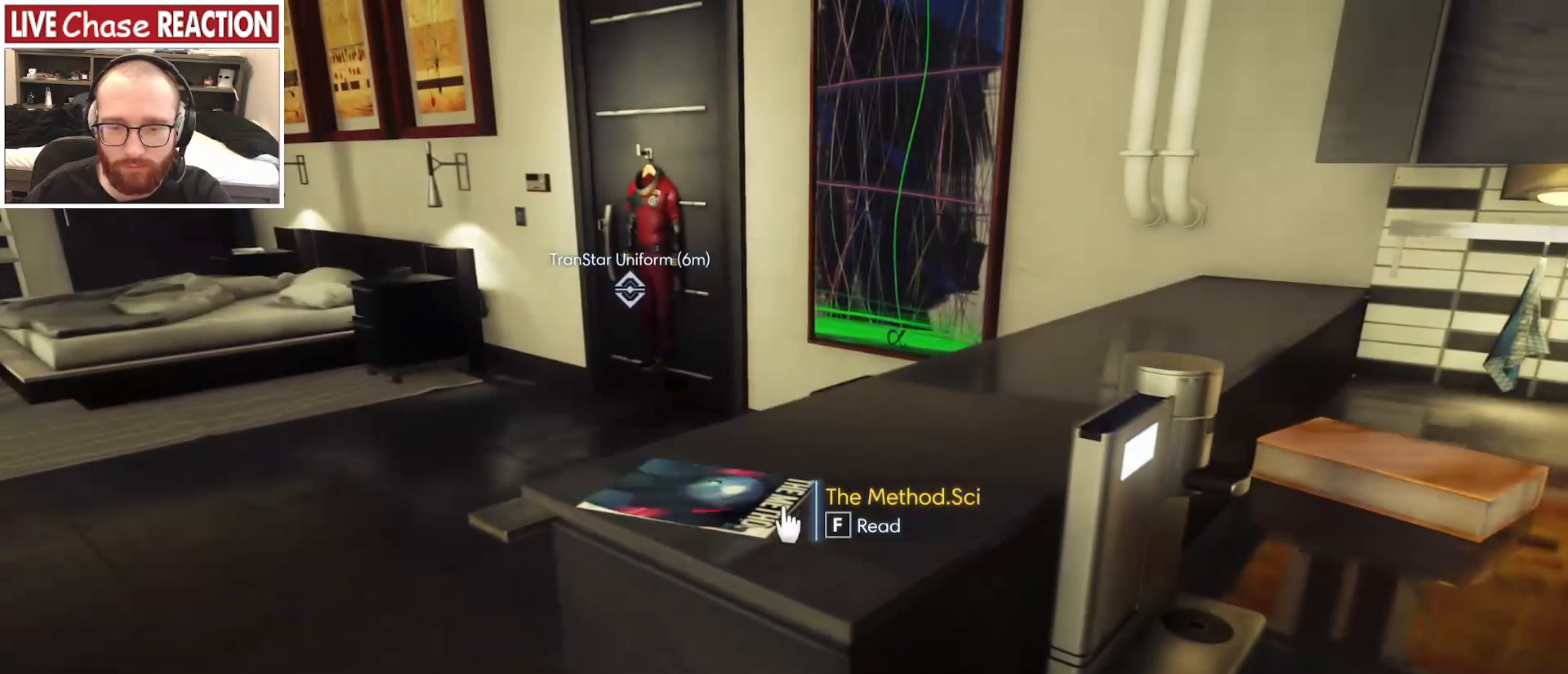
{"keys": [], "mouse": [], "events": [[100, "f", "down"], [200, "f", "up"]]}
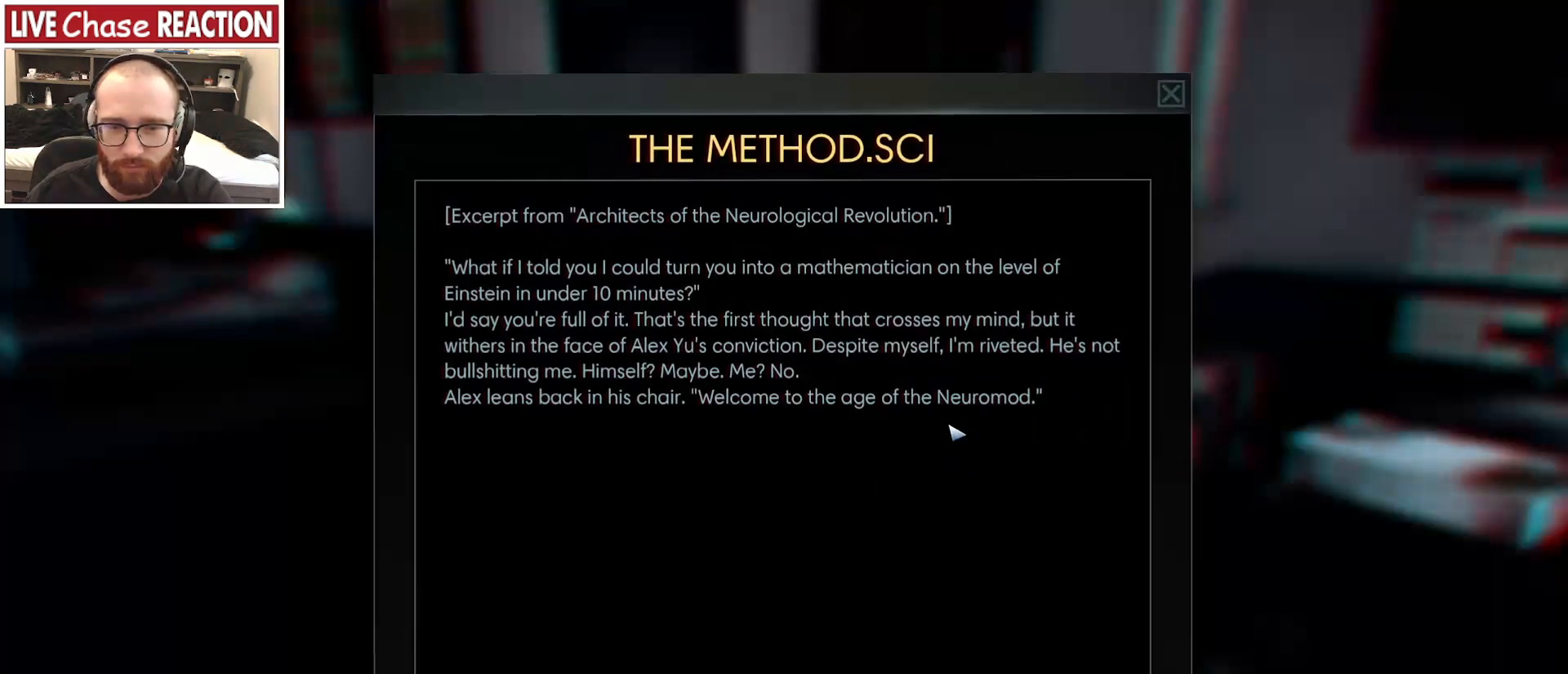
{"keys": ["d"], "mouse": [], "events": [[50, "mouse_right", "down"], [133, "mouse_right", "up"], [333, "d", "down"]]}
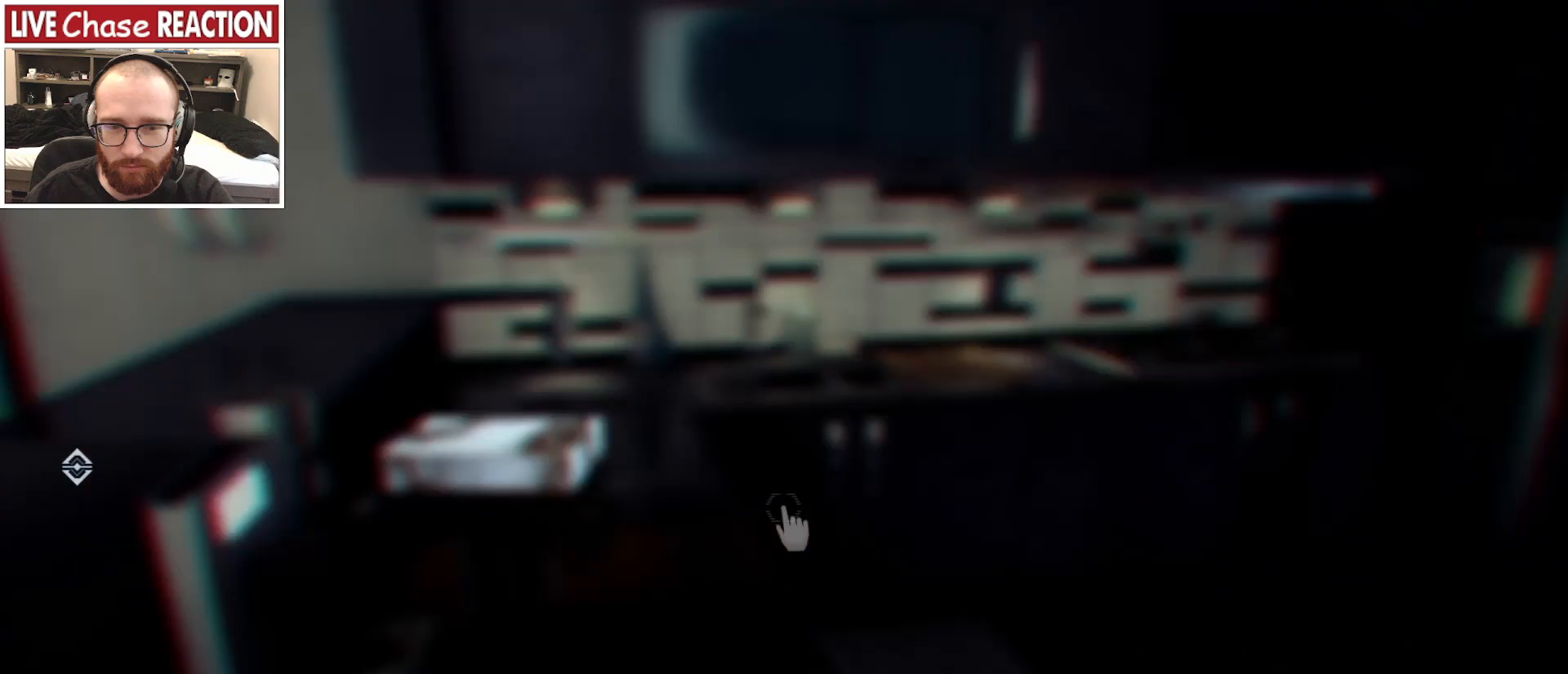
{"keys": ["w"], "mouse": [], "events": [[117, "w", "down"], [133, "d", "up"]]}
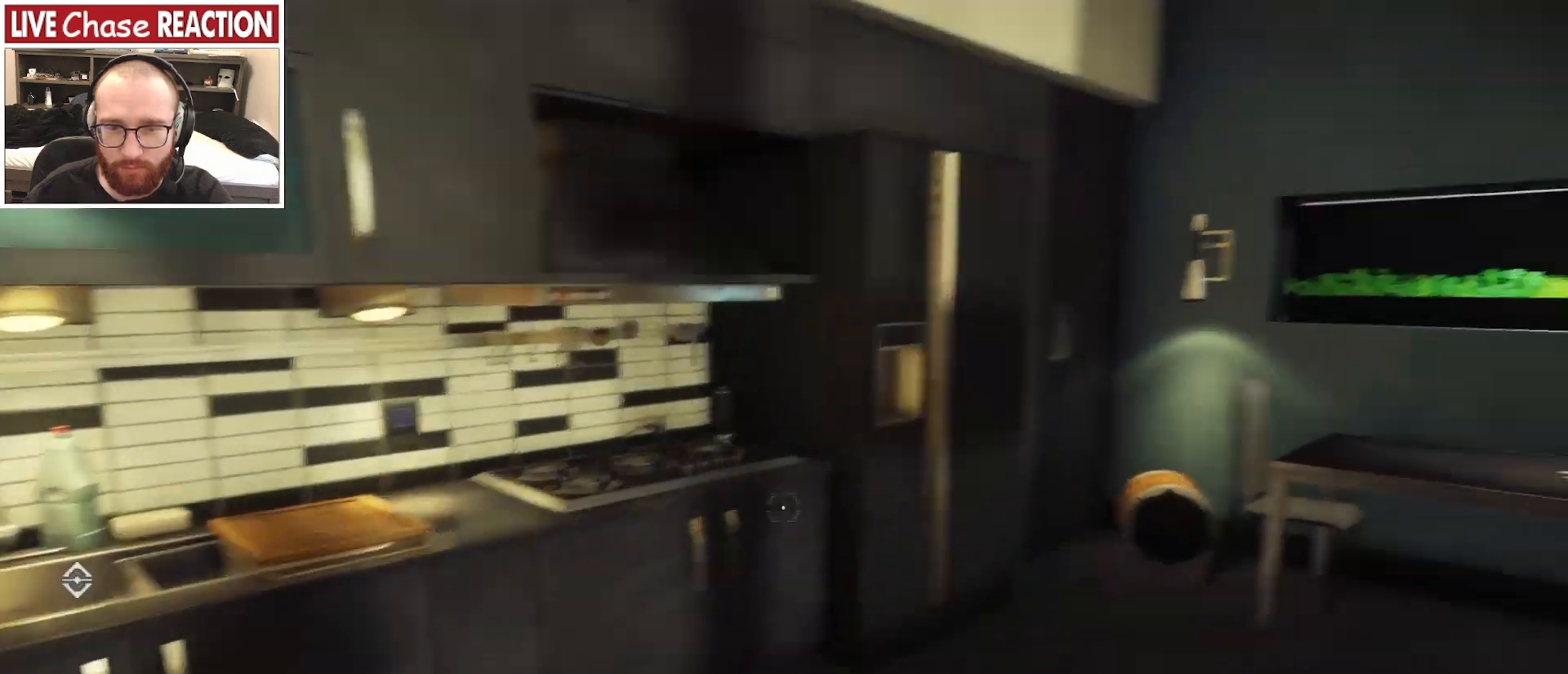
{"keys": ["w"], "mouse": [], "events": []}
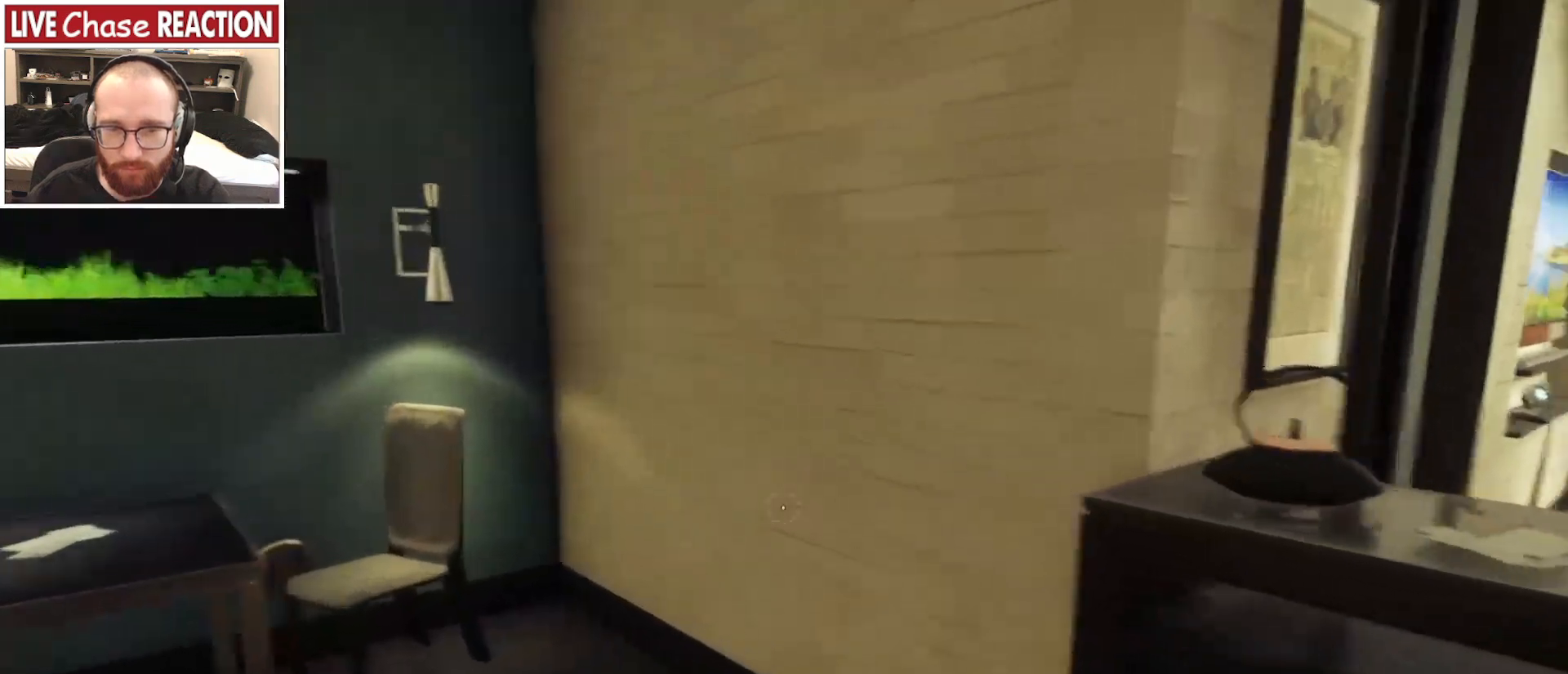
{"keys": ["d"], "mouse": [], "events": [[283, "d", "down"], [400, "w", "up"]]}
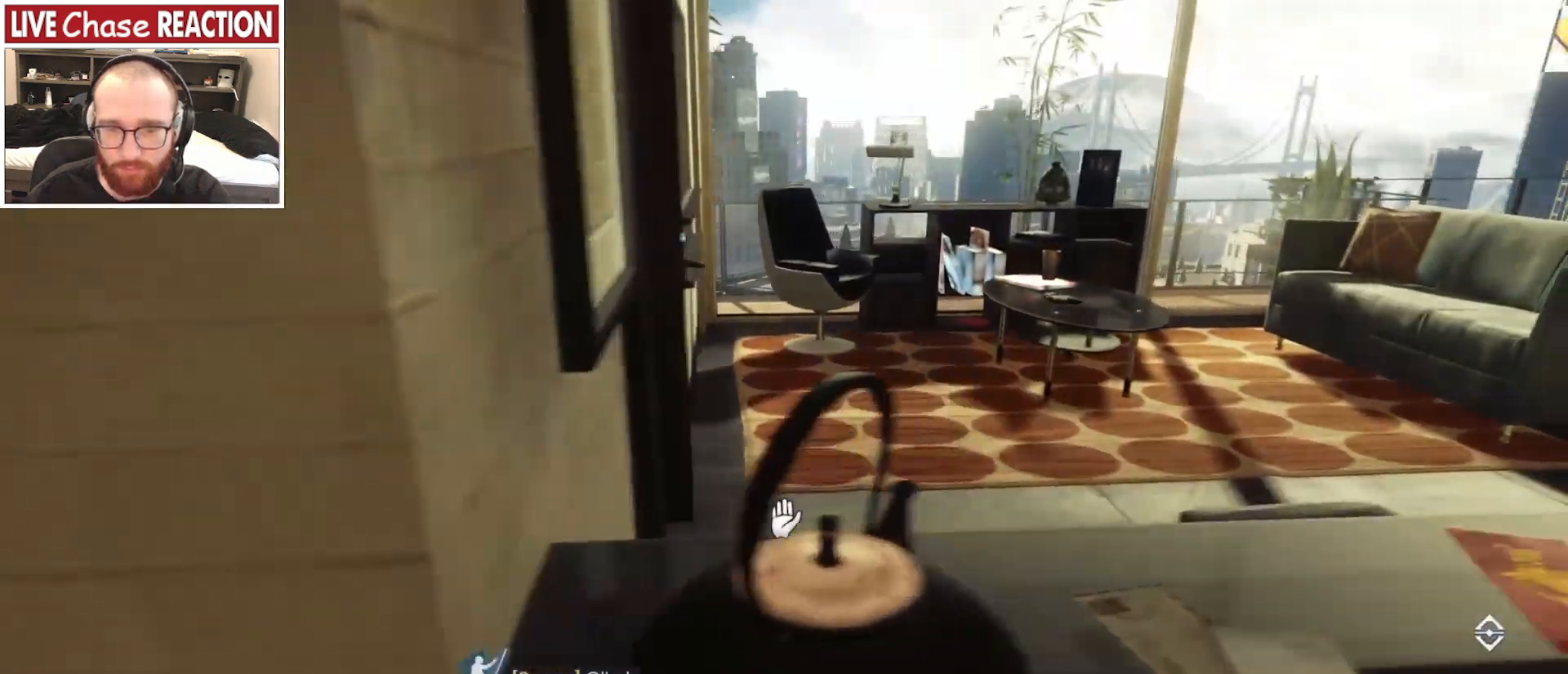
{"keys": ["d"], "mouse": [], "events": []}
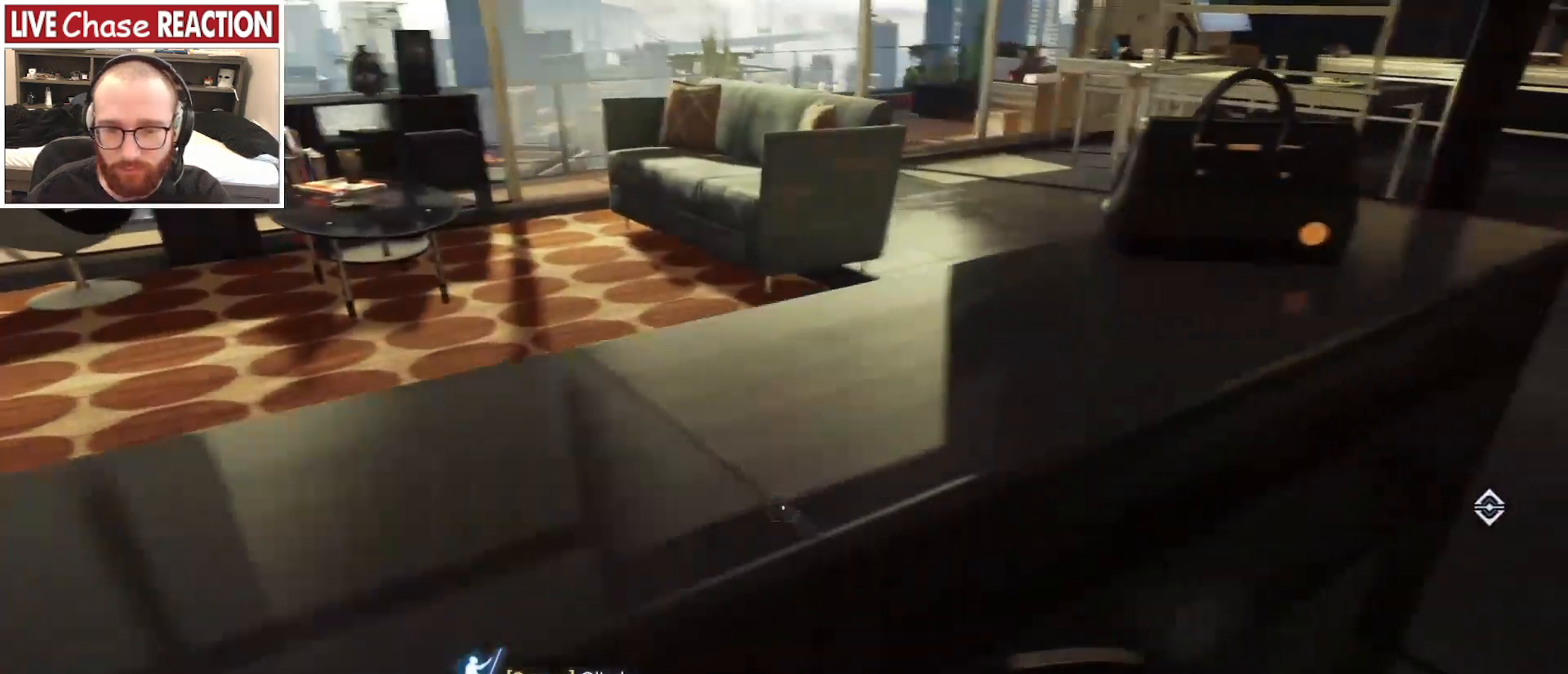
{"keys": ["d"], "mouse": [], "events": []}
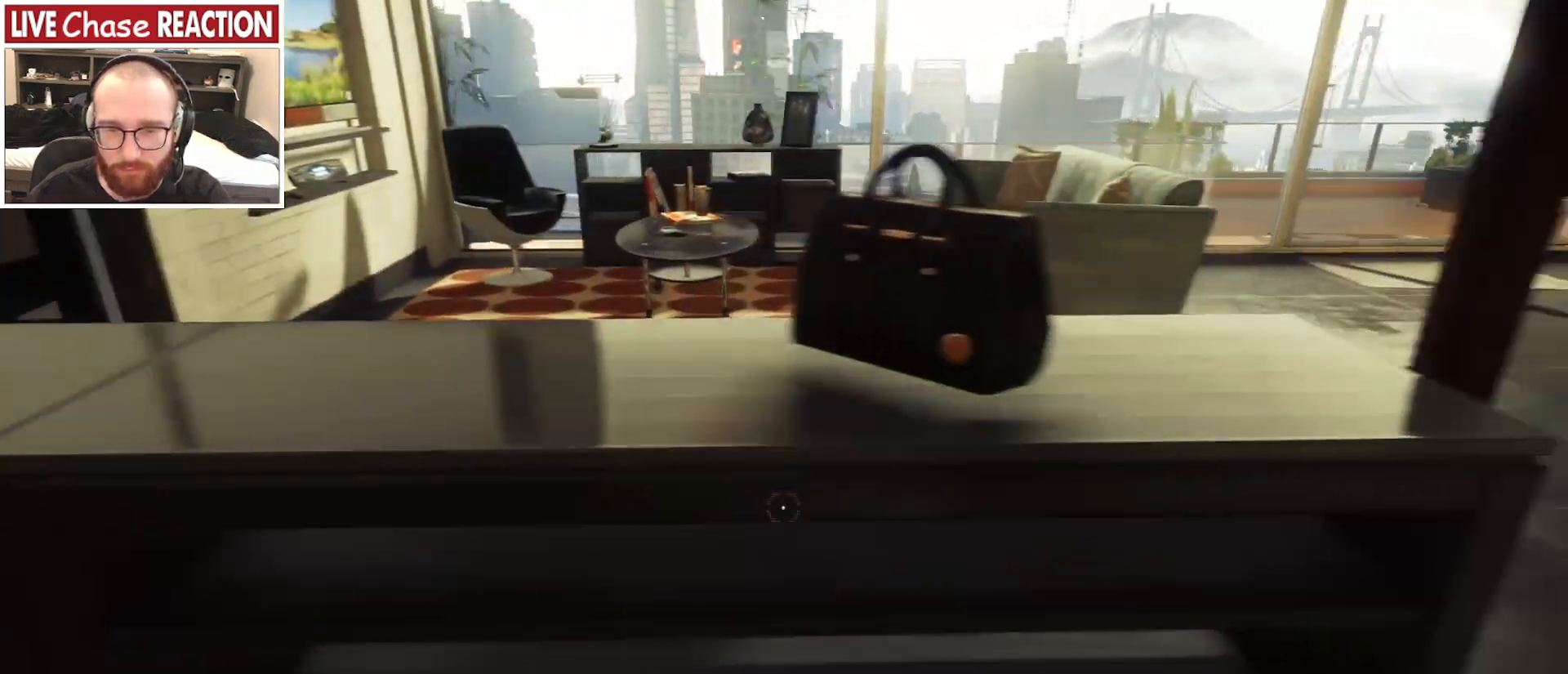
{"keys": ["d", "w"], "mouse": [], "events": [[267, "w", "down"]]}
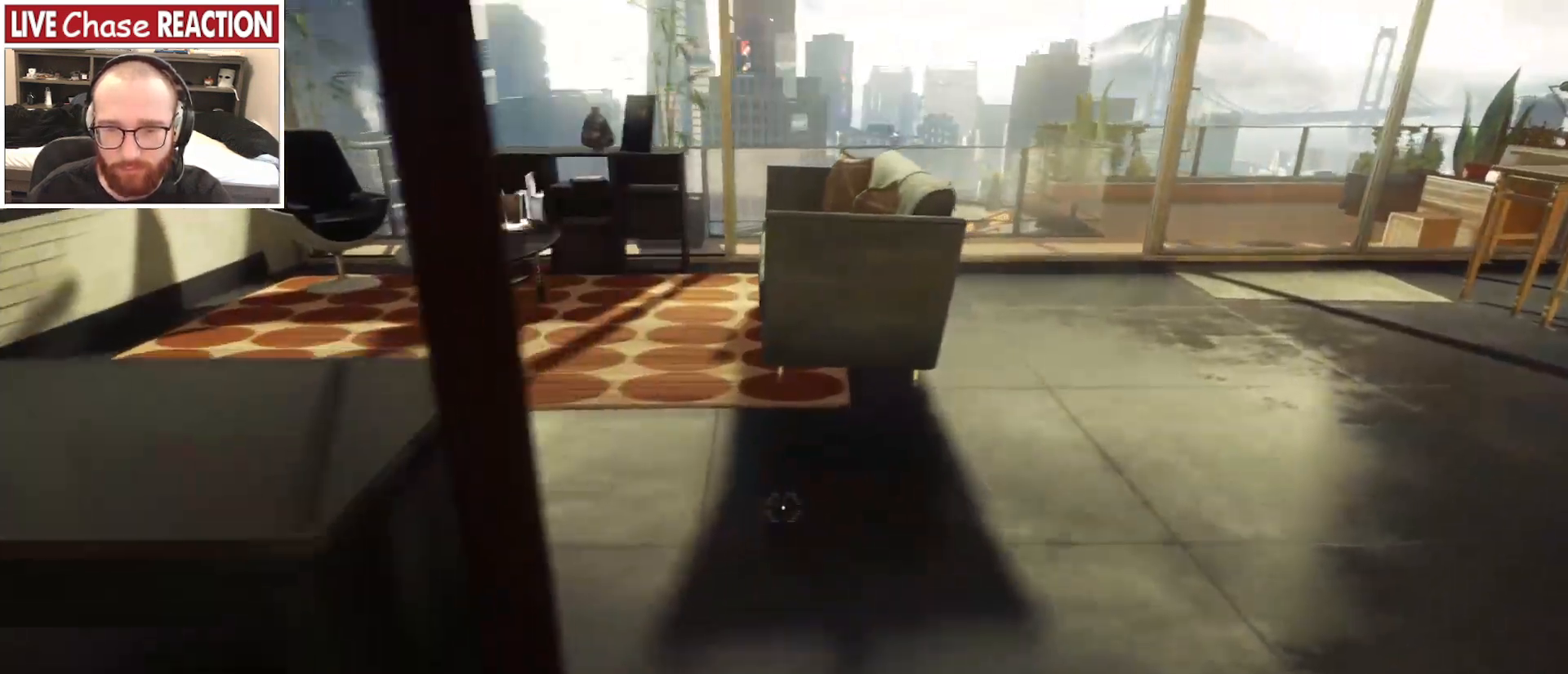
{"keys": ["d", "w"], "mouse": [], "events": []}
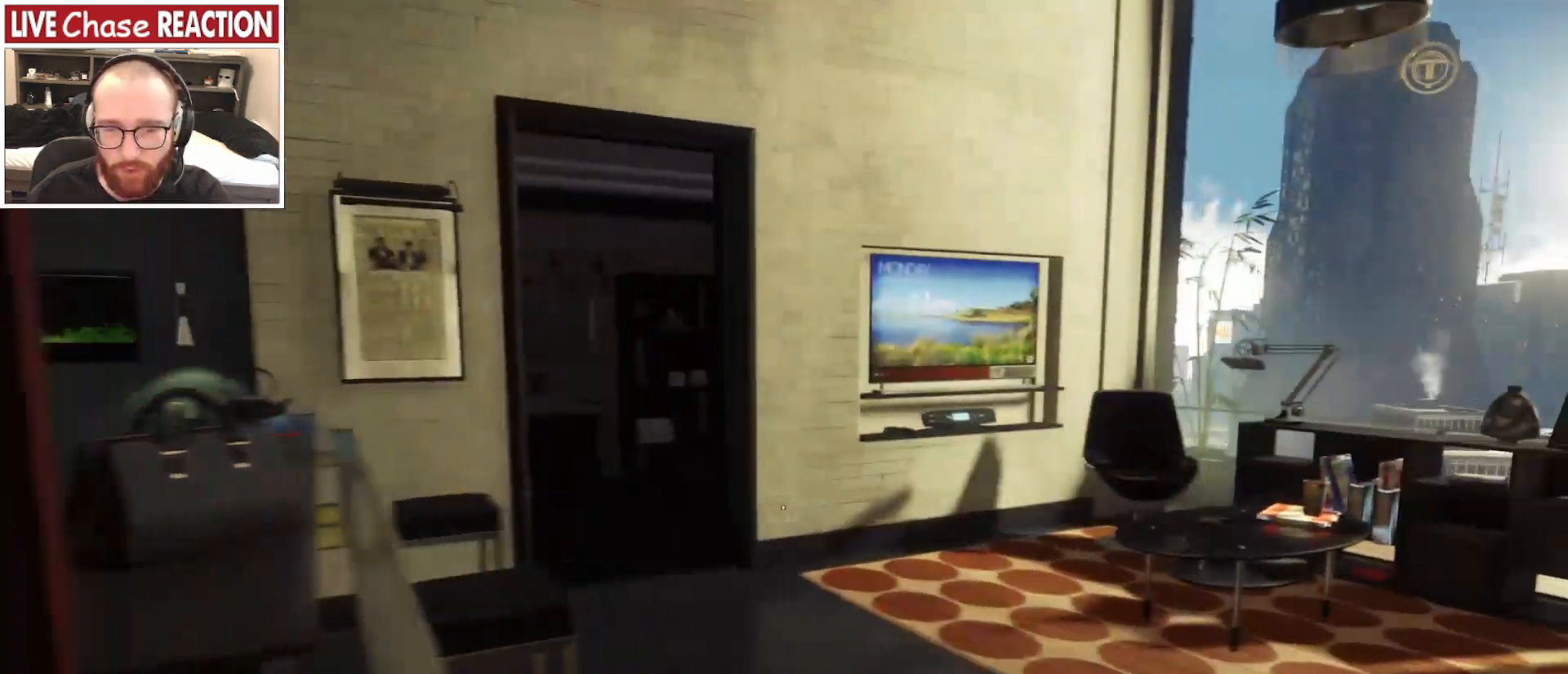
{"keys": ["w"], "mouse": [], "events": [[500, "d", "up"]]}
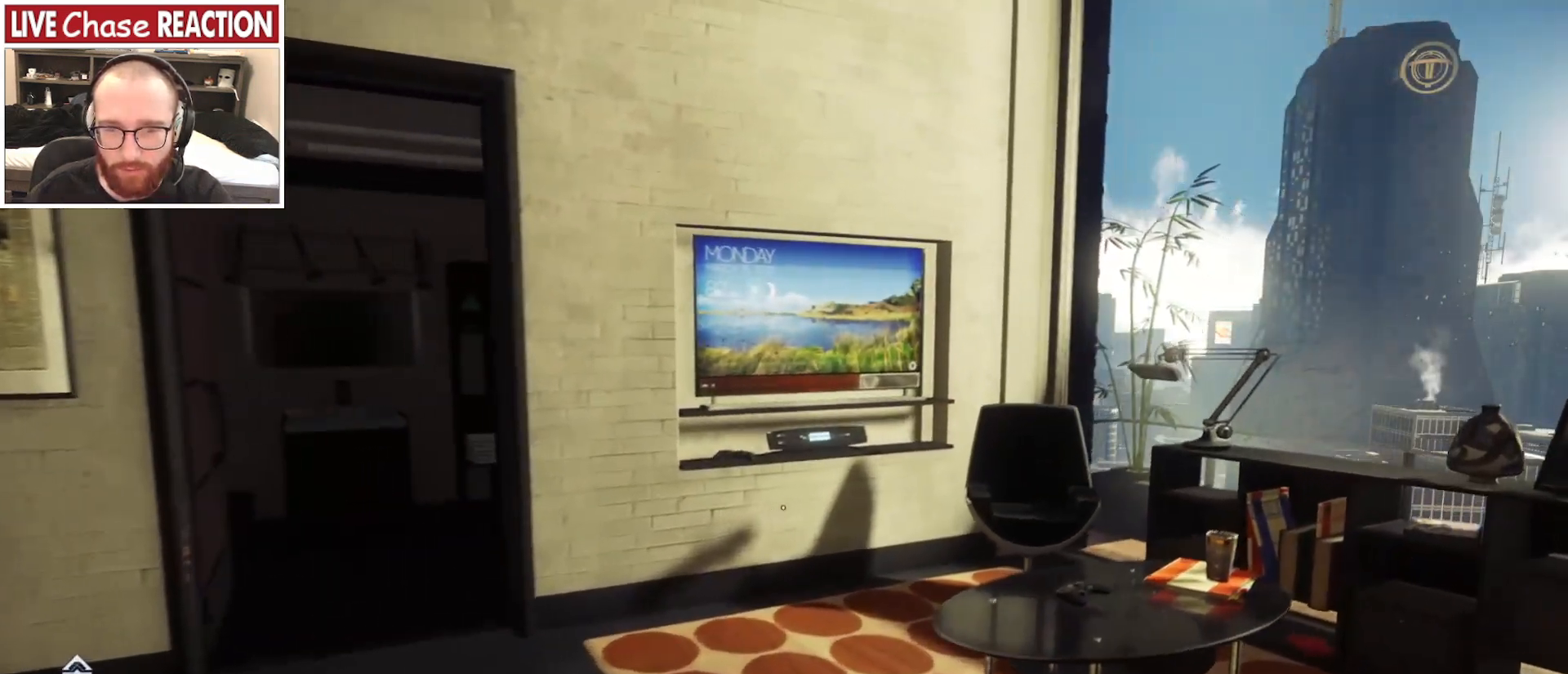
{"keys": ["a", "w"], "mouse": [], "events": [[383, "a", "down"]]}
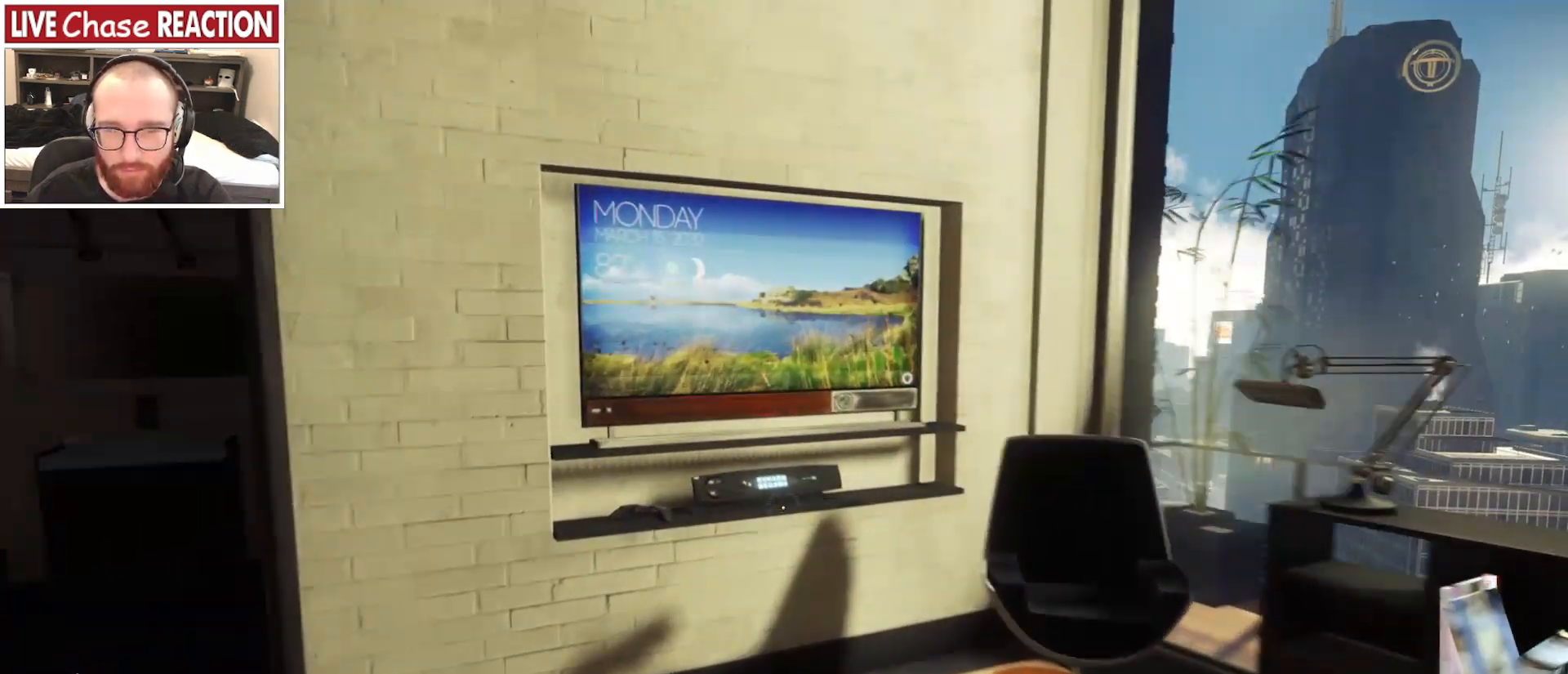
{"keys": ["w"], "mouse": [], "events": [[83, "a", "up"], [283, "d", "down"], [483, "d", "up"]]}
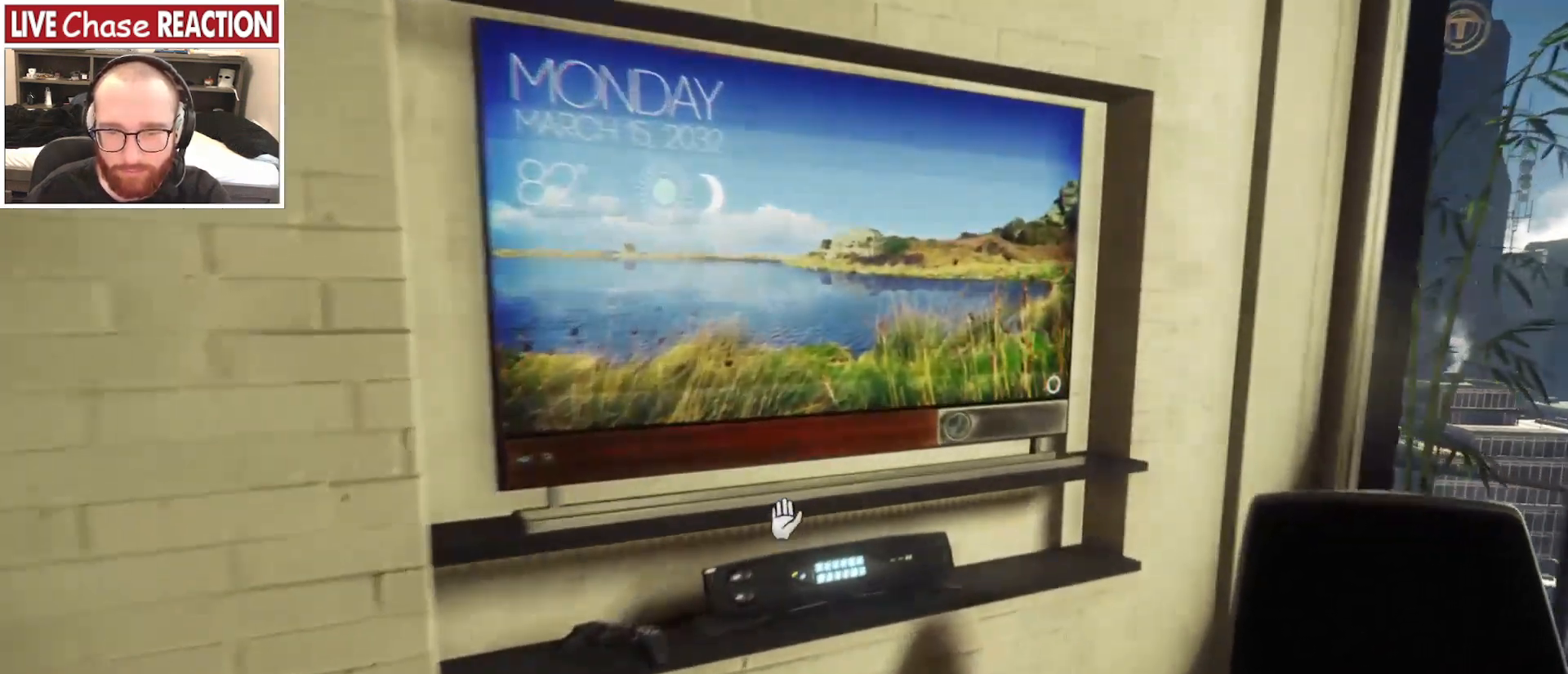
{"keys": [], "mouse": [], "events": [[150, "w", "up"], [333, "f", "down"], [467, "f", "up"]]}
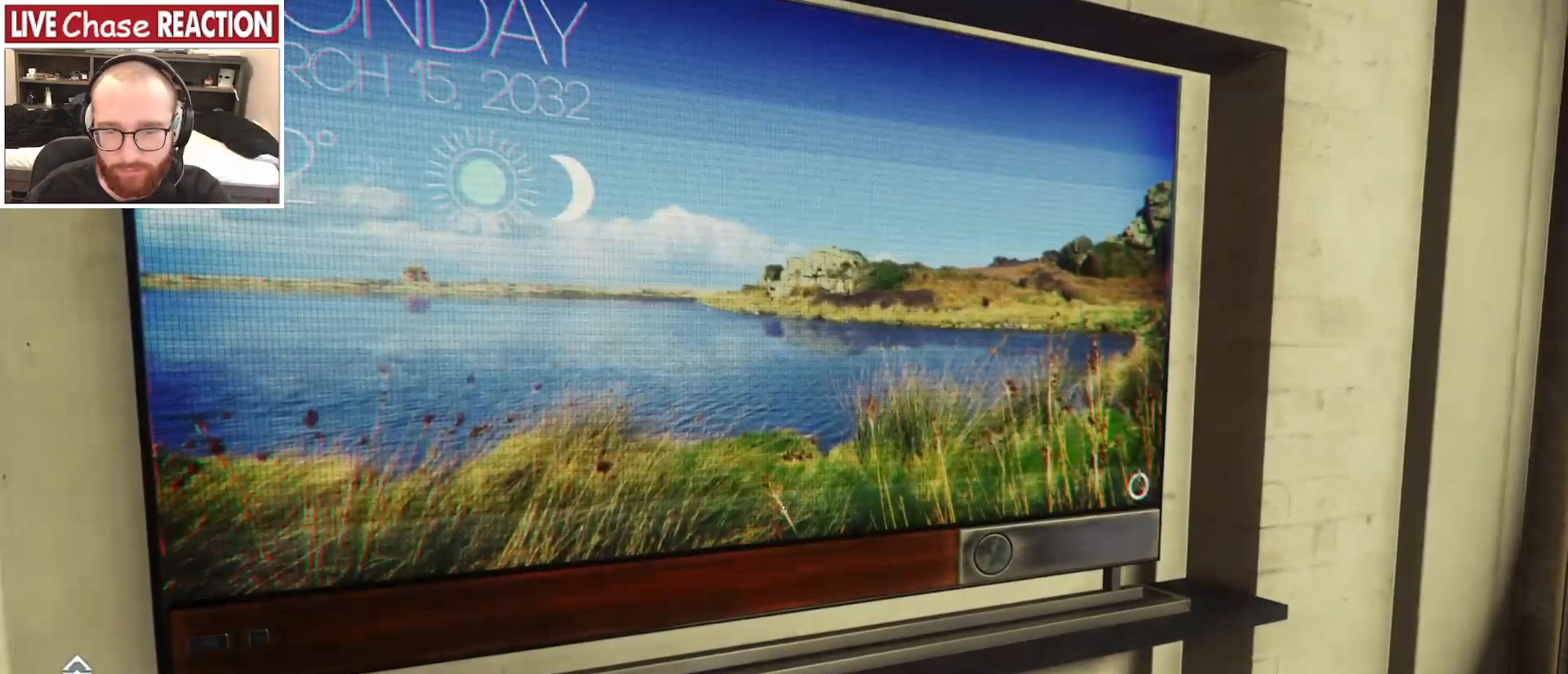
{"keys": [], "mouse": [], "events": [[250, "f", "down"], [367, "f", "up"]]}